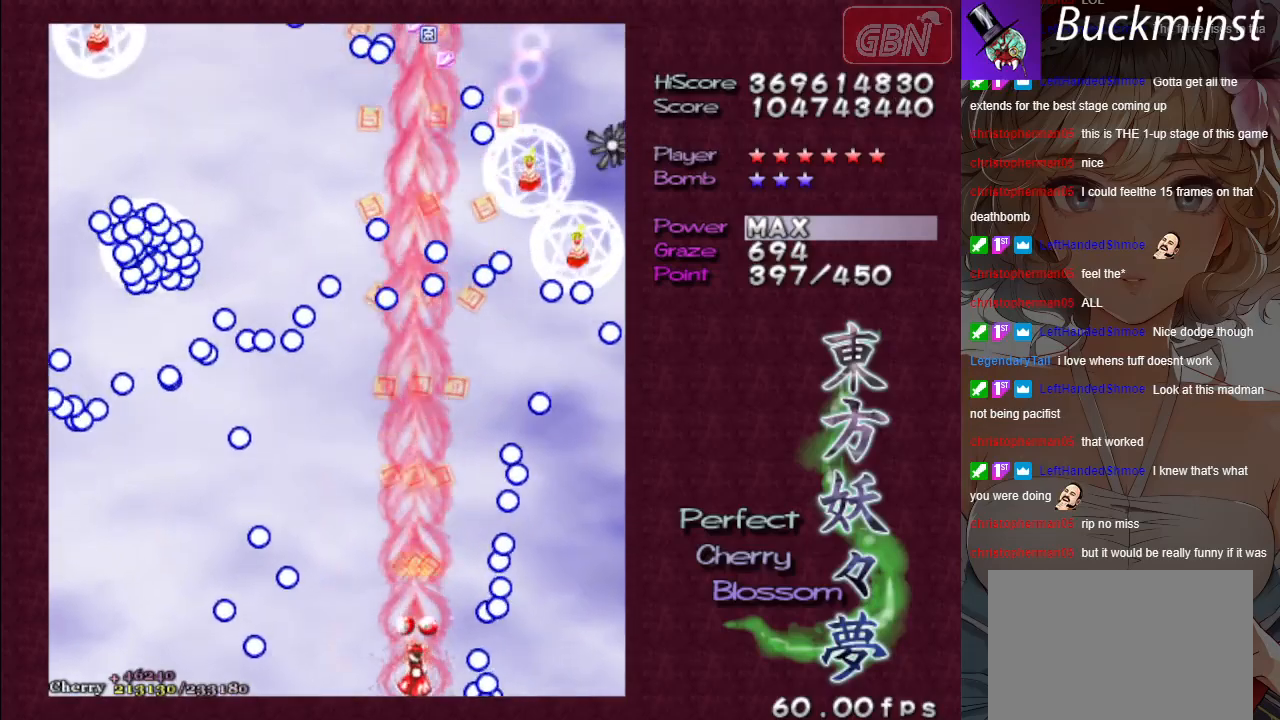
Gameplay with a controller (Xbox layout); each line is a JSON object with the inputs held at the frame after it. "events" lists button and stick changes between this image and that frame as [ms after this image, input, new state], when the widget could be followed in between. Not read: right_stick.
{"buttons": ["A", "X"], "left_stick": "center", "events": [[100, "left_stick", "left"], [233, "left_stick", "center"]]}
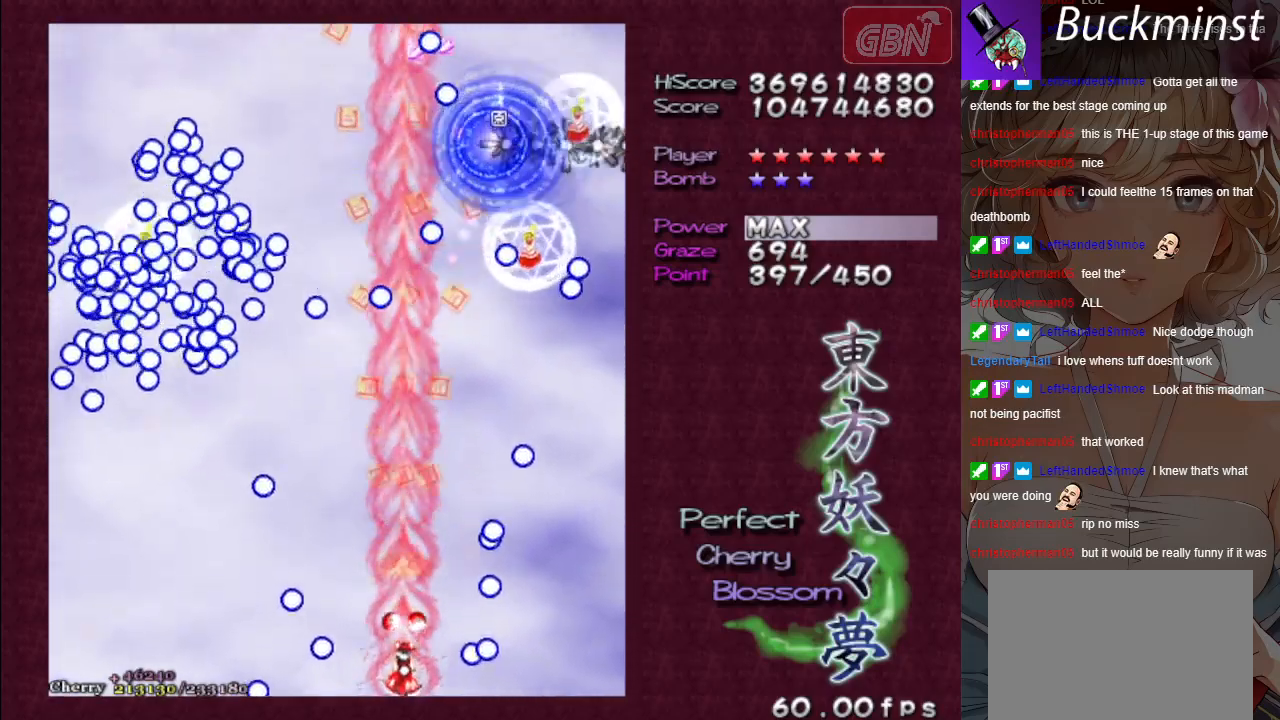
{"buttons": ["A", "X"], "left_stick": "center", "events": [[17, "left_stick", "up-left"], [183, "left_stick", "left"], [483, "left_stick", "center"]]}
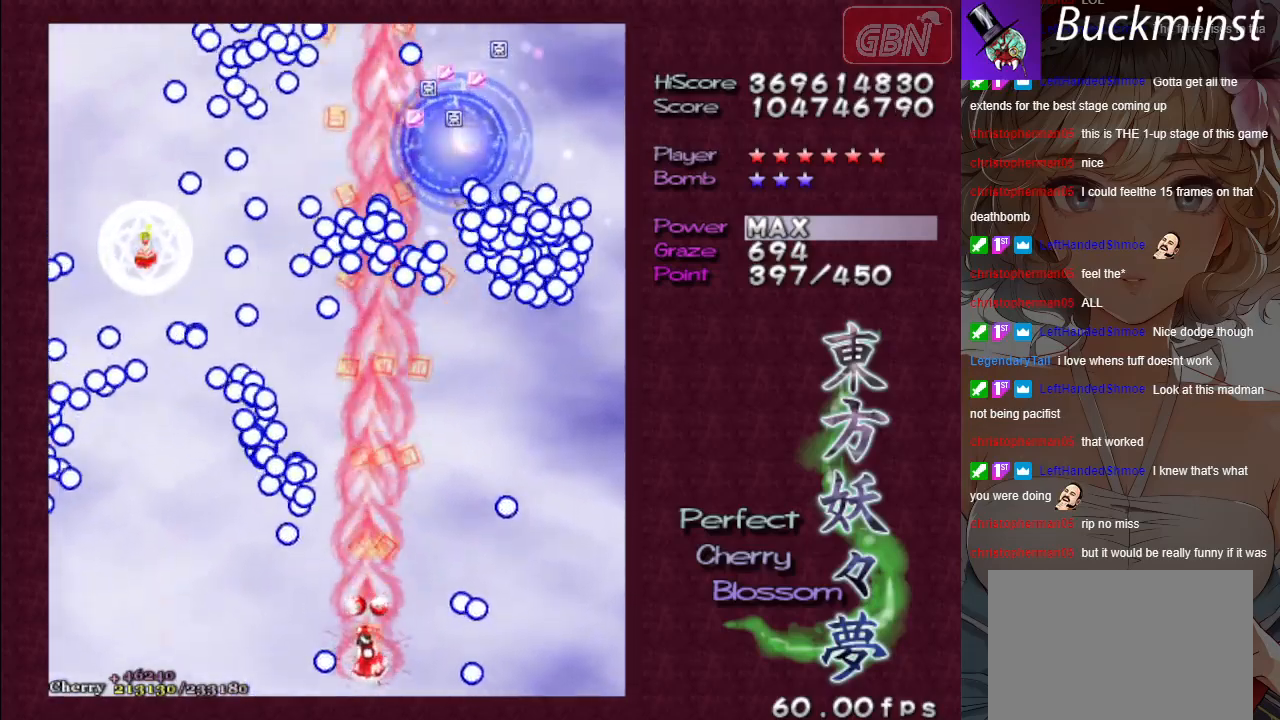
{"buttons": ["A", "X"], "left_stick": "down-left", "events": [[33, "left_stick", "left"], [200, "left_stick", "down-left"]]}
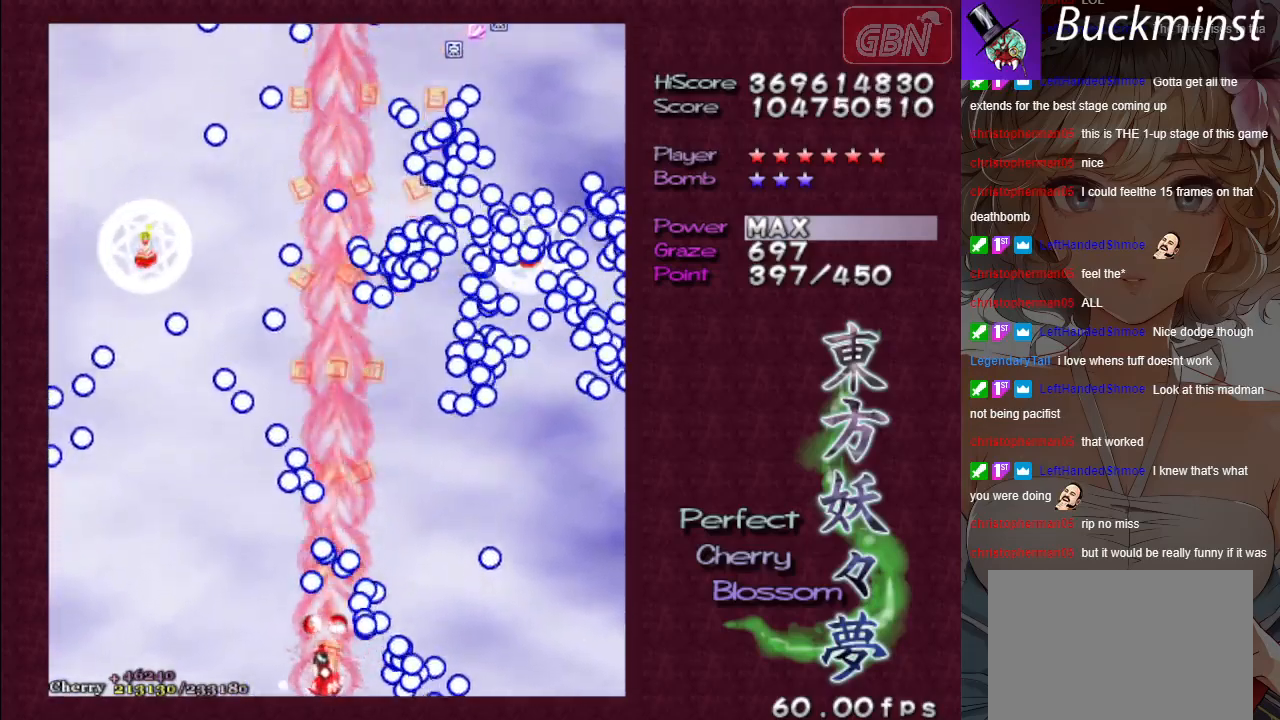
{"buttons": ["A", "X"], "left_stick": "center", "events": [[133, "left_stick", "down"], [283, "left_stick", "left"], [450, "left_stick", "center"]]}
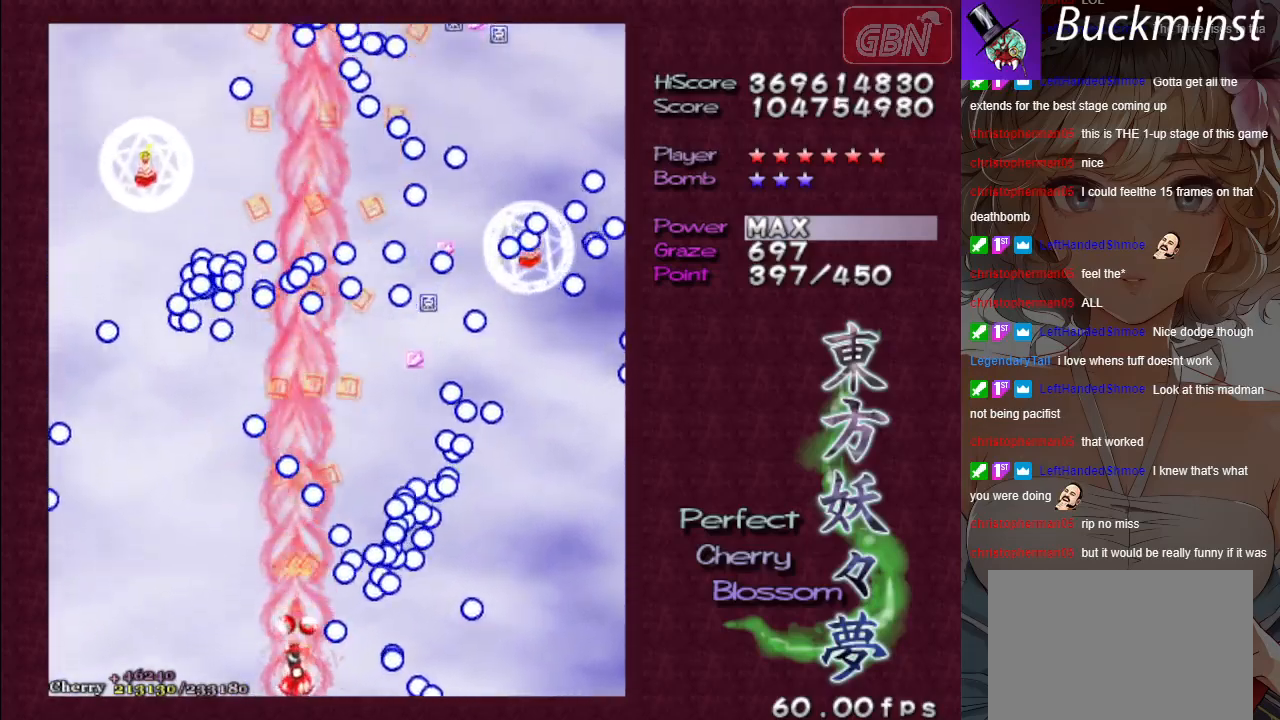
{"buttons": ["A"], "left_stick": "down-left", "events": [[17, "left_stick", "left"], [400, "X", "up"], [483, "left_stick", "down-left"]]}
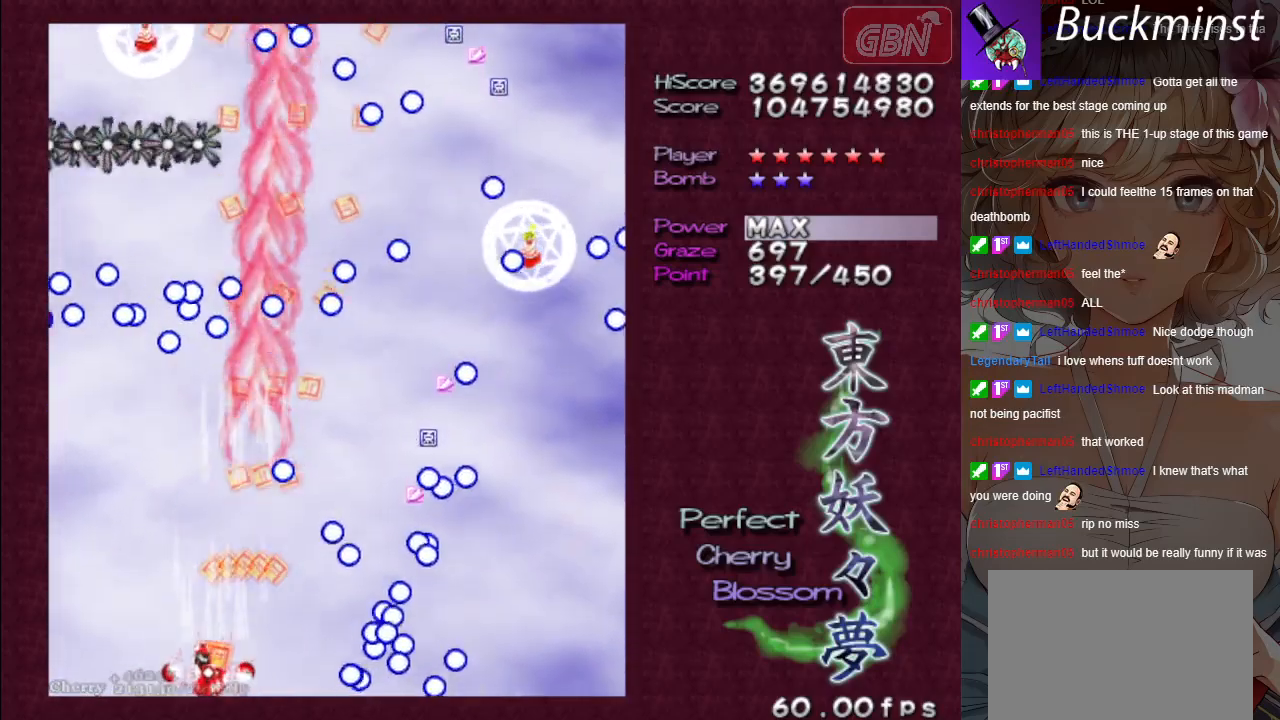
{"buttons": ["A"], "left_stick": "center", "events": [[133, "left_stick", "center"], [300, "left_stick", "left"], [450, "left_stick", "center"]]}
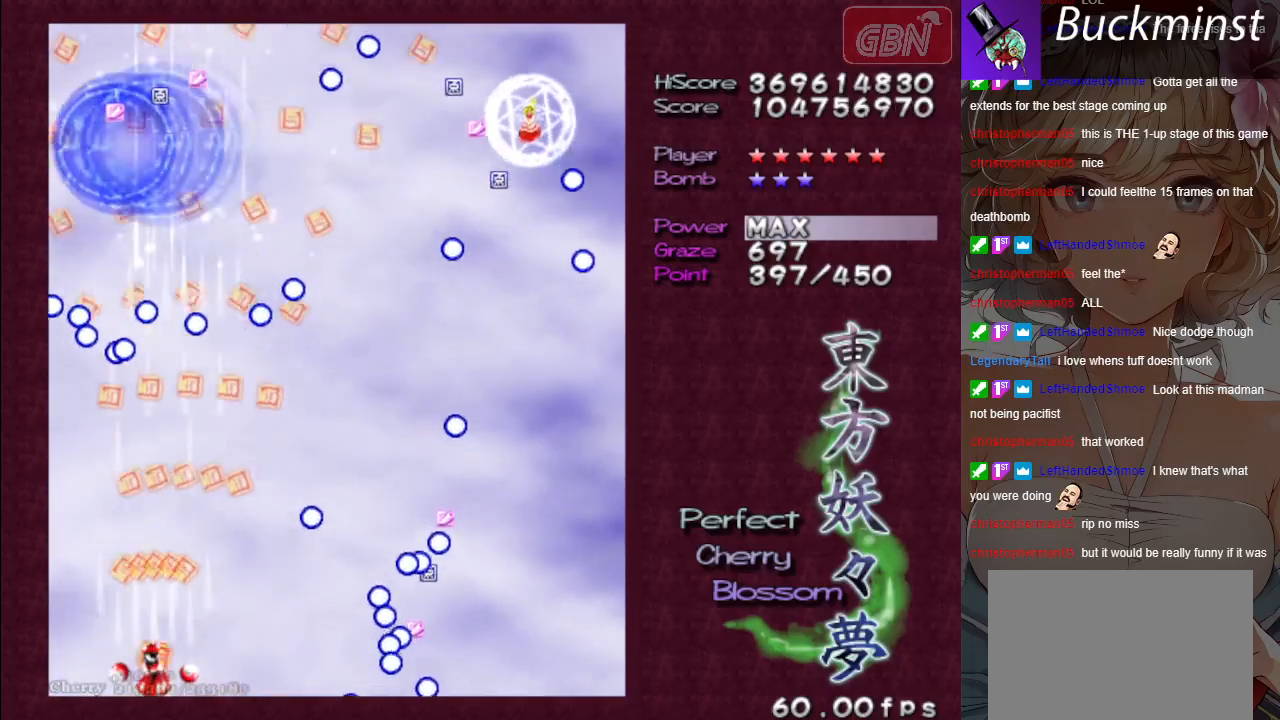
{"buttons": ["A"], "left_stick": "center", "events": [[150, "left_stick", "right"], [267, "left_stick", "center"]]}
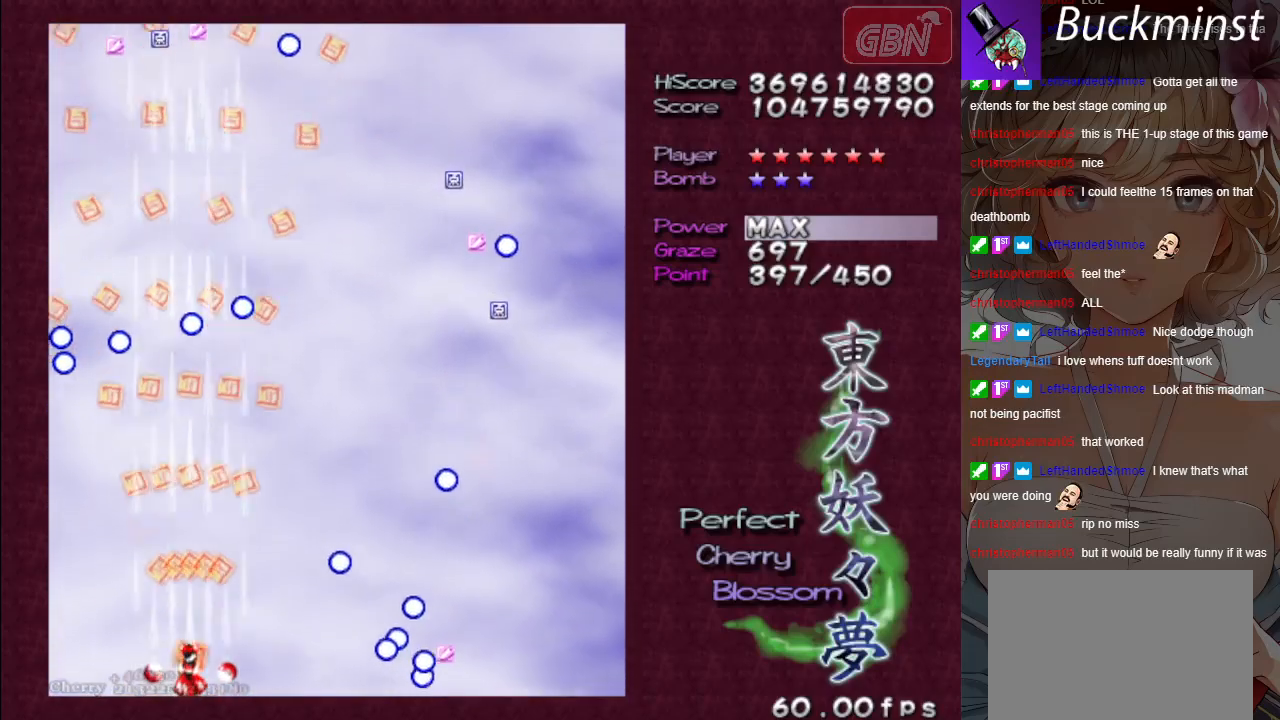
{"buttons": ["A"], "left_stick": "center", "events": [[117, "left_stick", "left"], [217, "left_stick", "center"]]}
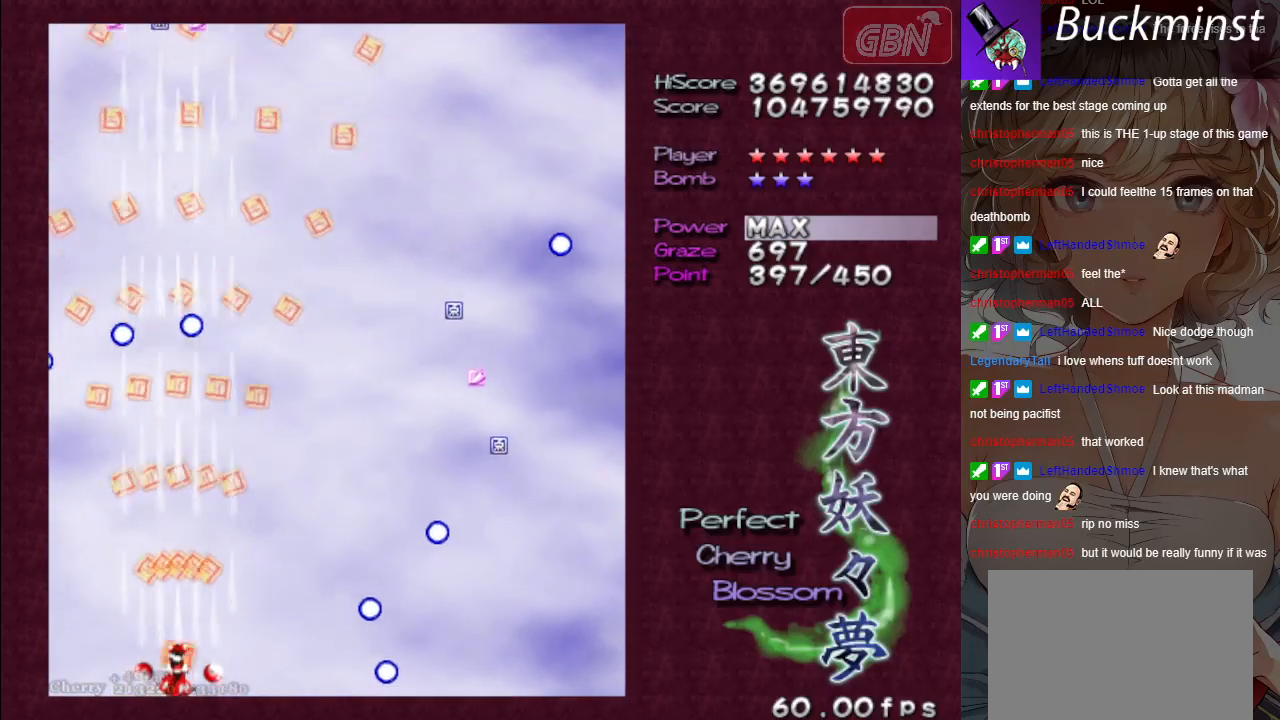
{"buttons": ["A"], "left_stick": "center", "events": []}
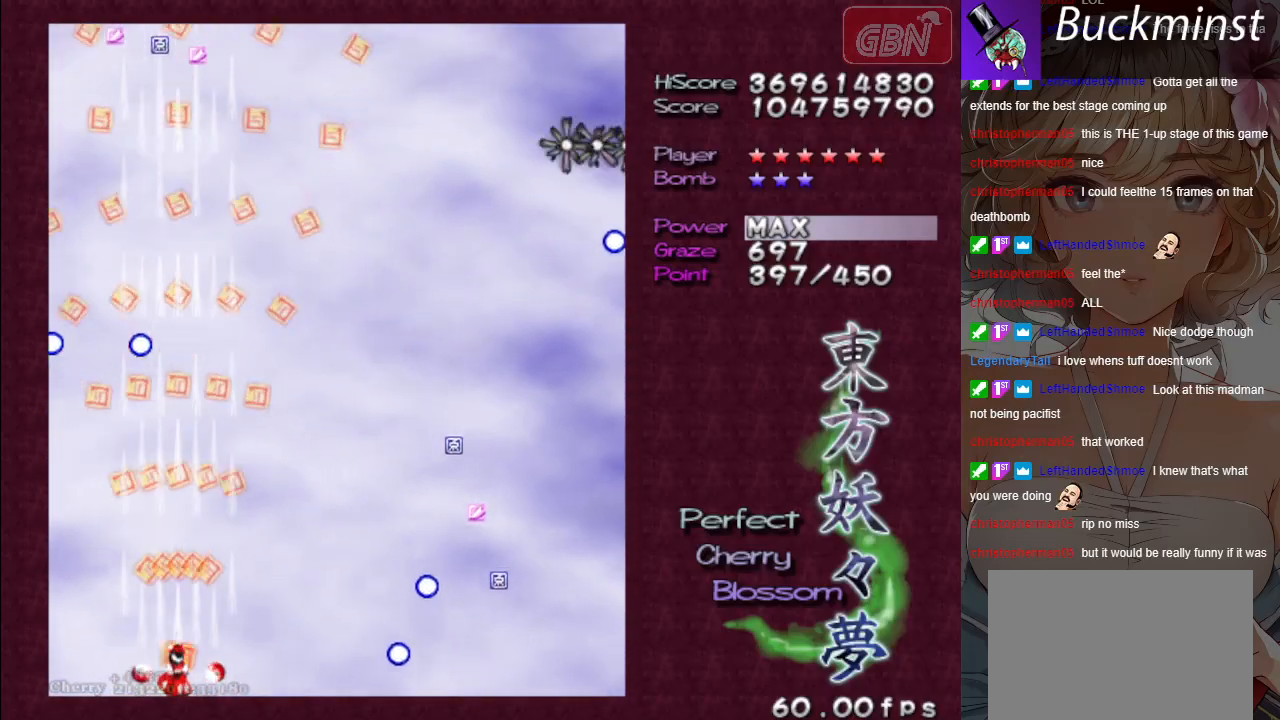
{"buttons": ["A"], "left_stick": "center", "events": []}
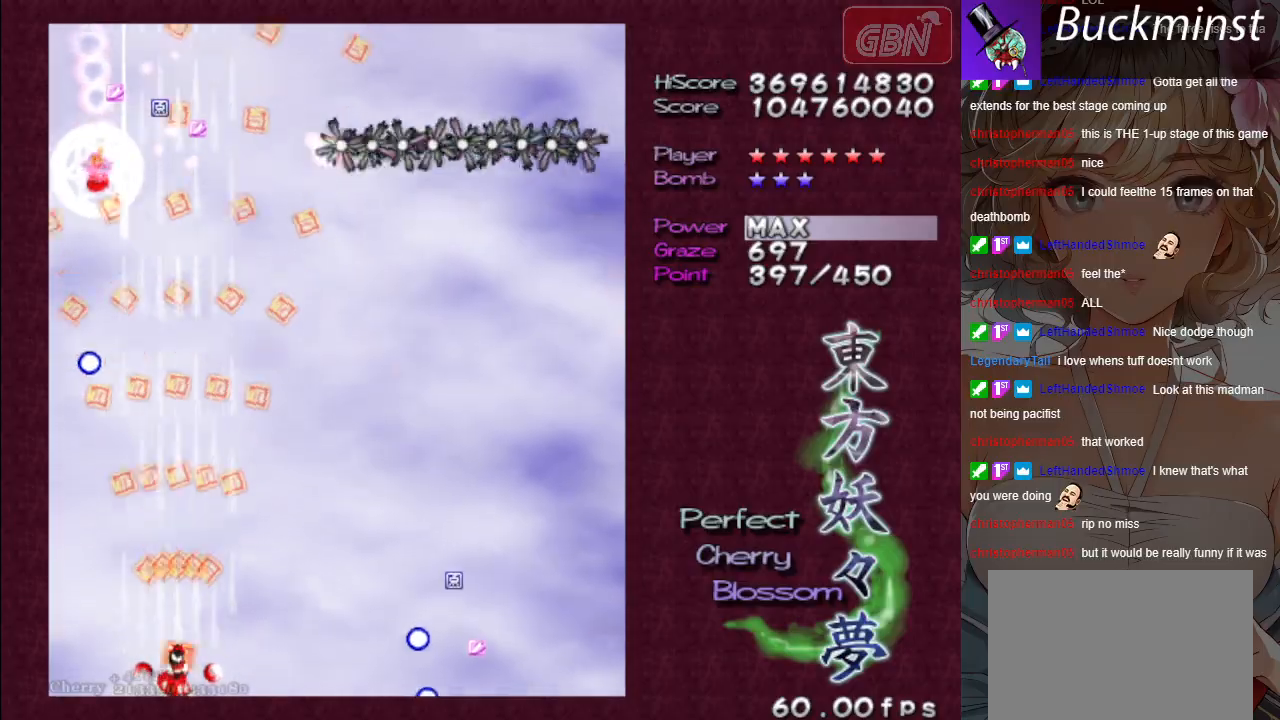
{"buttons": ["A"], "left_stick": "center", "events": []}
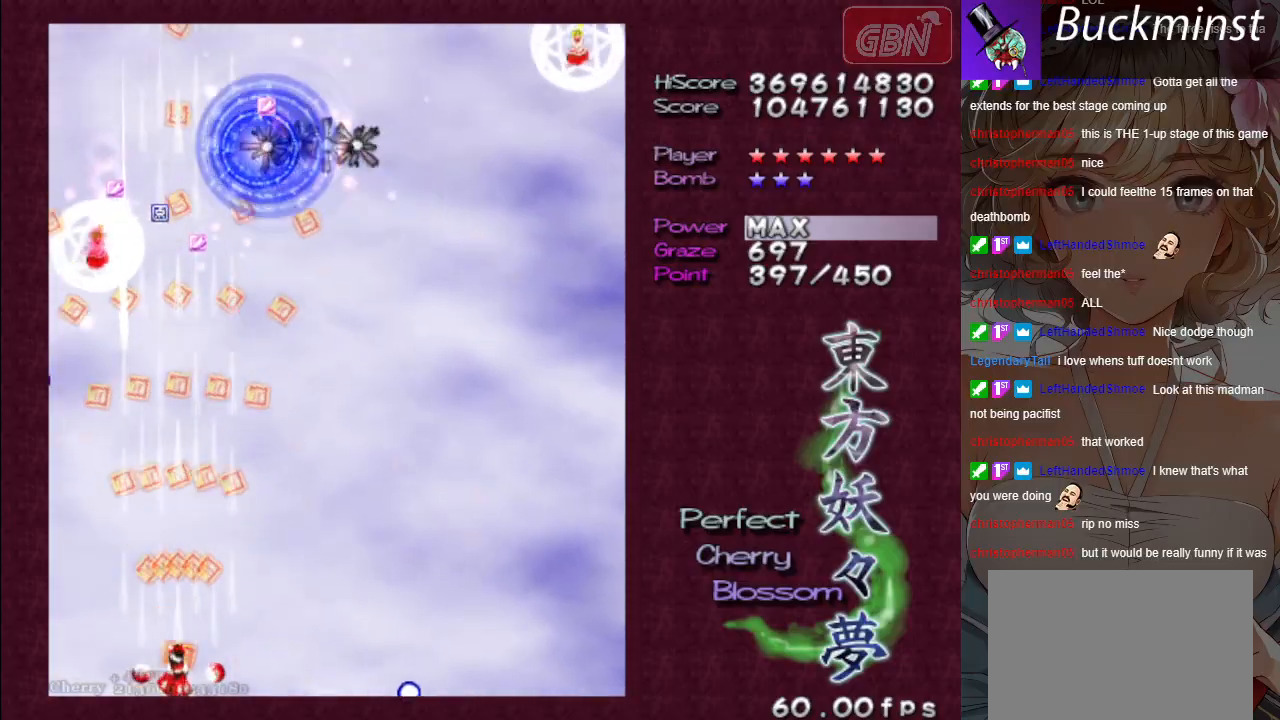
{"buttons": ["A", "X"], "left_stick": "center", "events": [[300, "X", "down"]]}
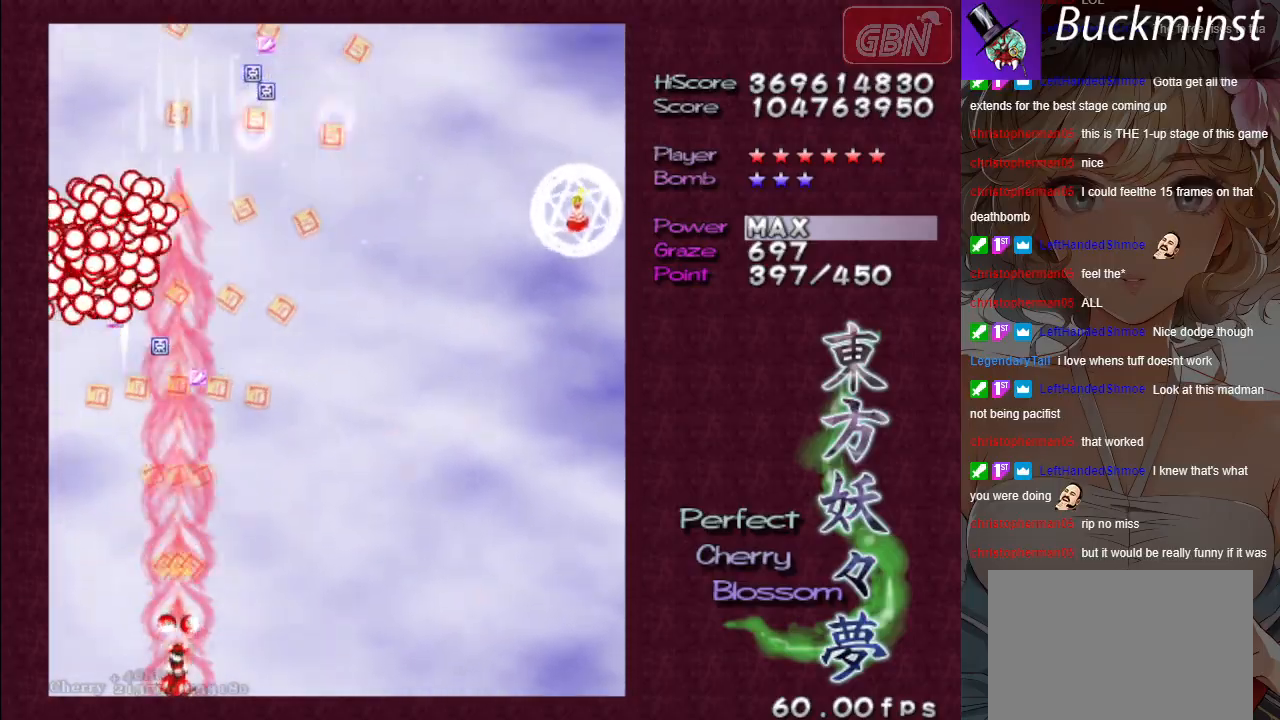
{"buttons": ["A", "X"], "left_stick": "center", "events": []}
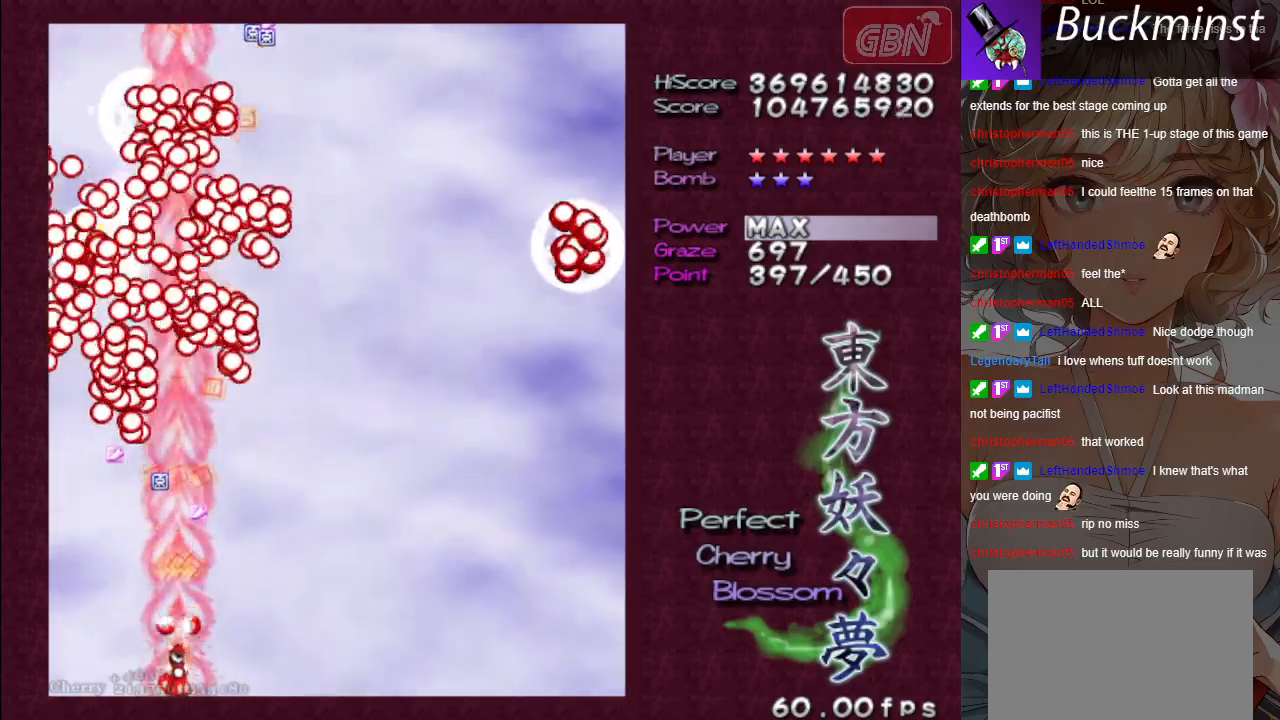
{"buttons": ["A", "X"], "left_stick": "right", "events": [[233, "left_stick", "right"]]}
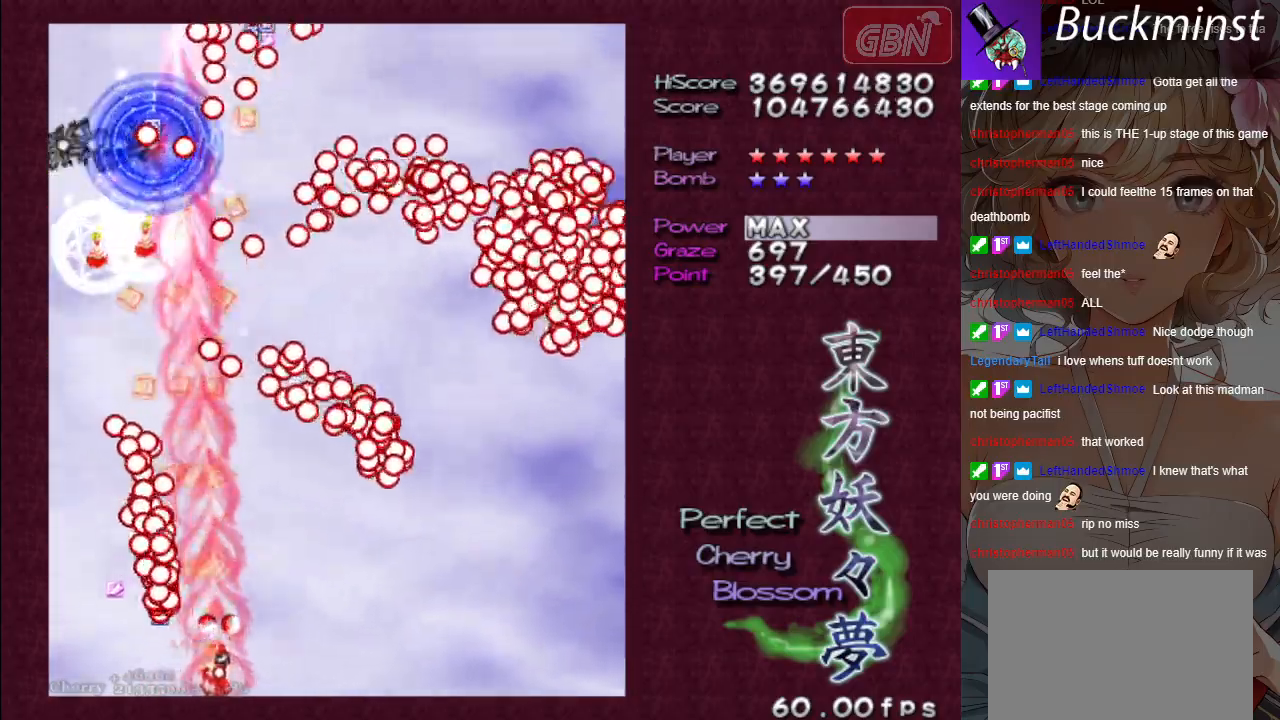
{"buttons": ["A", "X"], "left_stick": "center", "events": [[50, "left_stick", "center"], [117, "left_stick", "down-right"], [233, "left_stick", "center"], [333, "left_stick", "down-right"], [500, "left_stick", "center"]]}
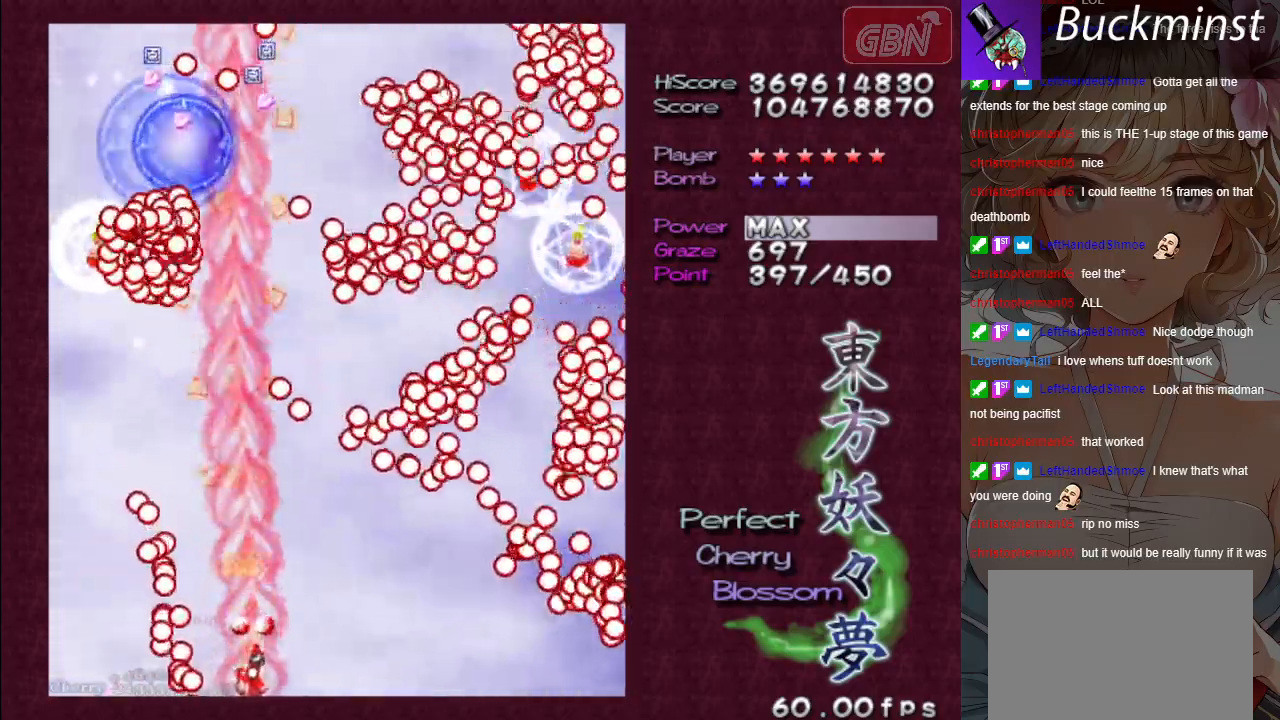
{"buttons": ["A", "X"], "left_stick": "down-right", "events": [[67, "left_stick", "down-right"], [200, "left_stick", "center"], [283, "left_stick", "down-right"], [400, "left_stick", "center"], [483, "left_stick", "down-right"]]}
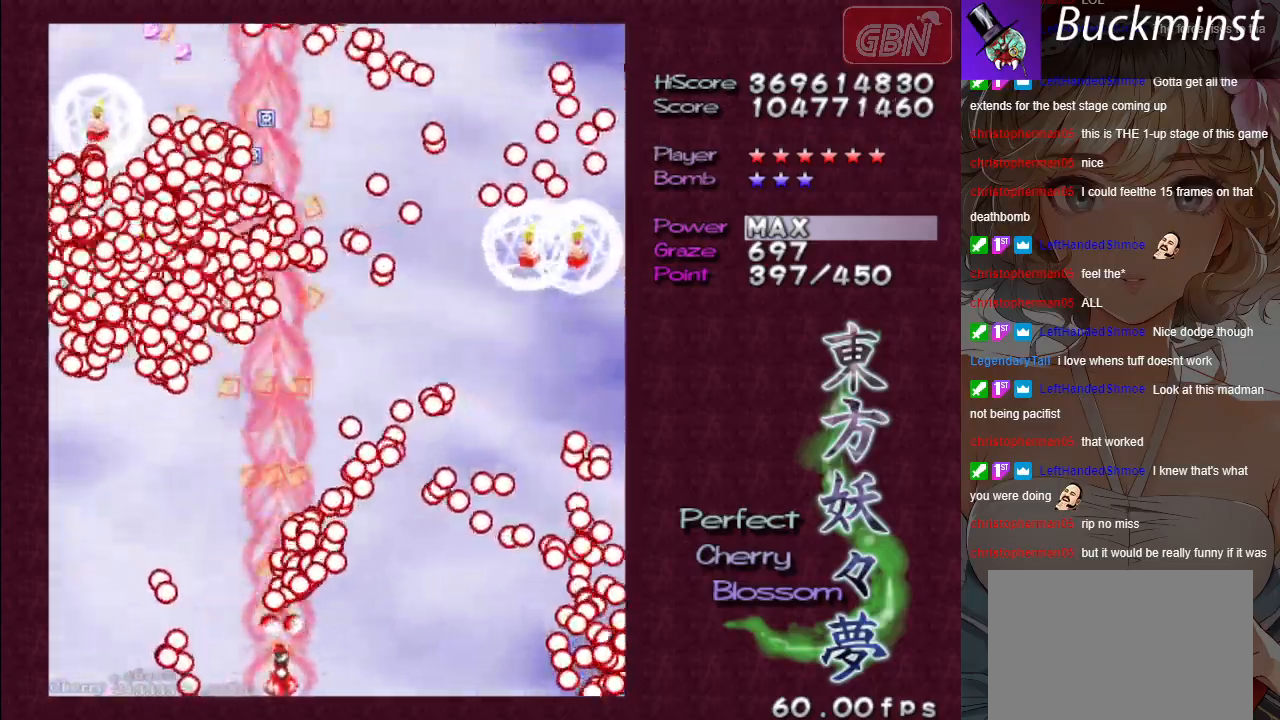
{"buttons": ["A", "X"], "left_stick": "center", "events": [[100, "left_stick", "center"], [167, "left_stick", "down-right"], [300, "left_stick", "center"], [367, "left_stick", "down-right"], [500, "left_stick", "center"]]}
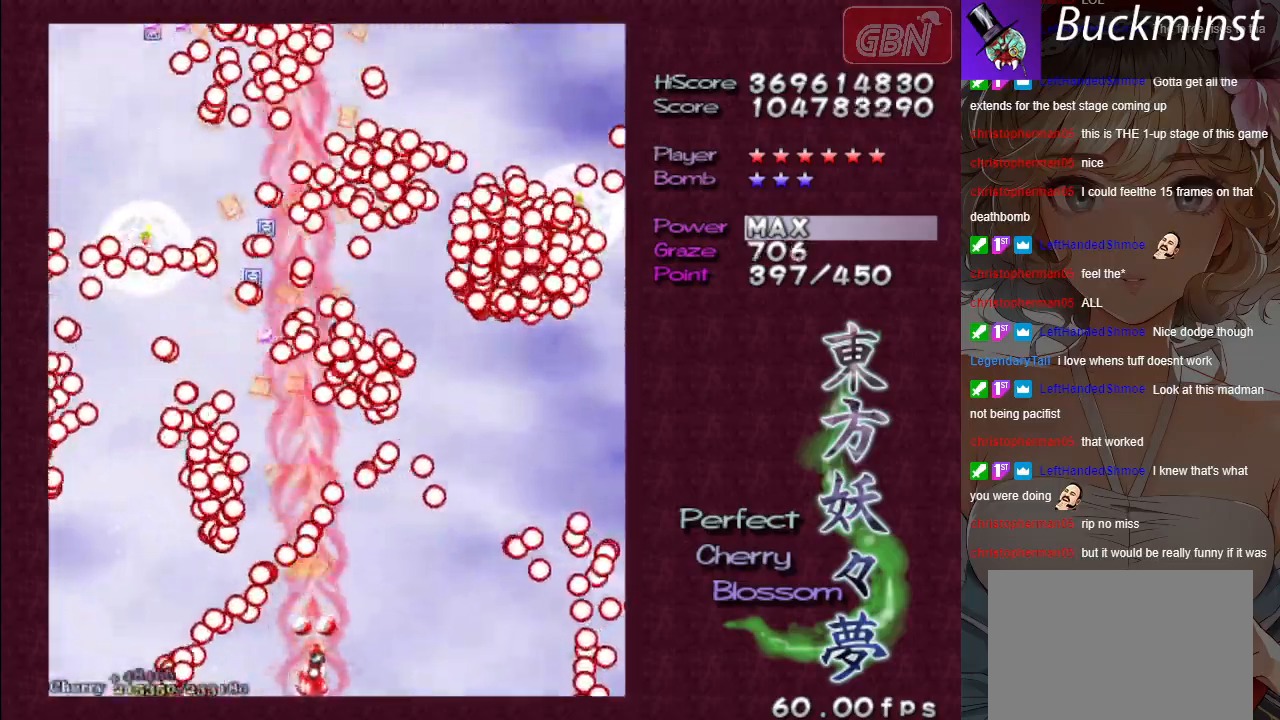
{"buttons": ["A", "X"], "left_stick": "down-right", "events": [[67, "left_stick", "down-right"], [183, "left_stick", "center"], [250, "left_stick", "down-right"], [350, "left_stick", "center"], [450, "left_stick", "down-right"]]}
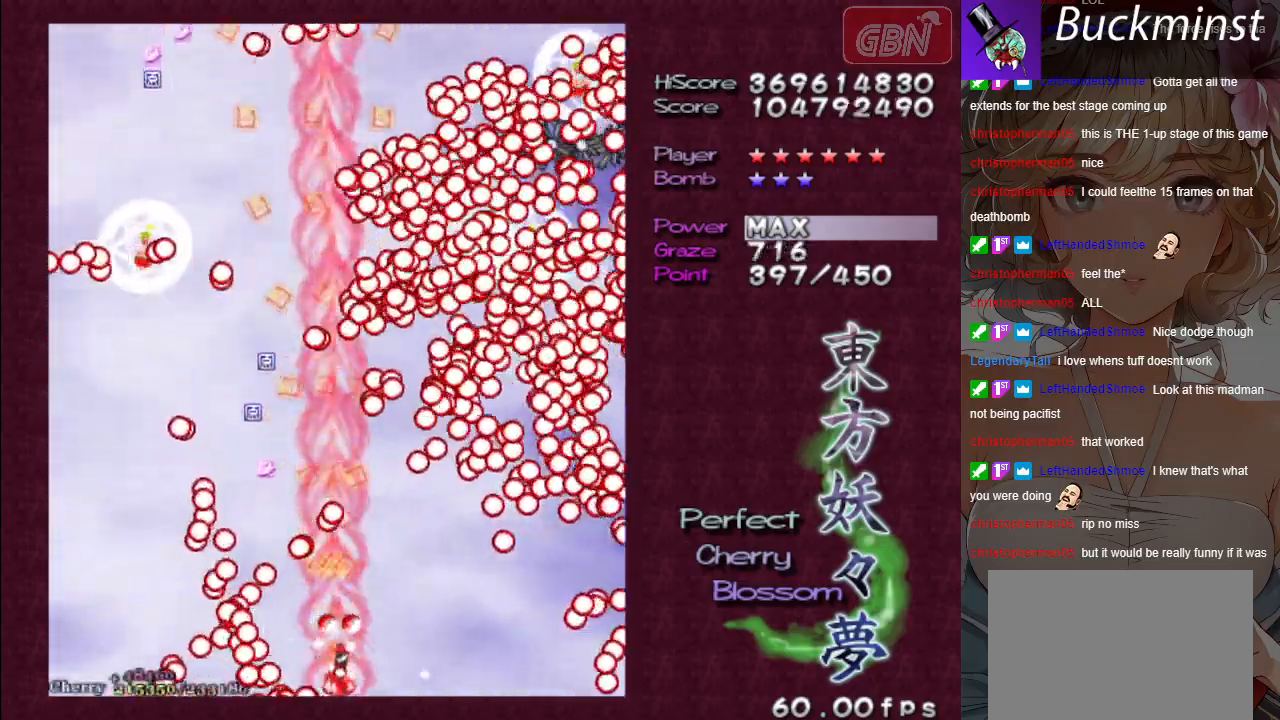
{"buttons": ["A", "X"], "left_stick": "center", "events": [[100, "left_stick", "center"], [183, "left_stick", "down-right"], [300, "left_stick", "center"], [367, "left_stick", "down-right"], [500, "left_stick", "center"]]}
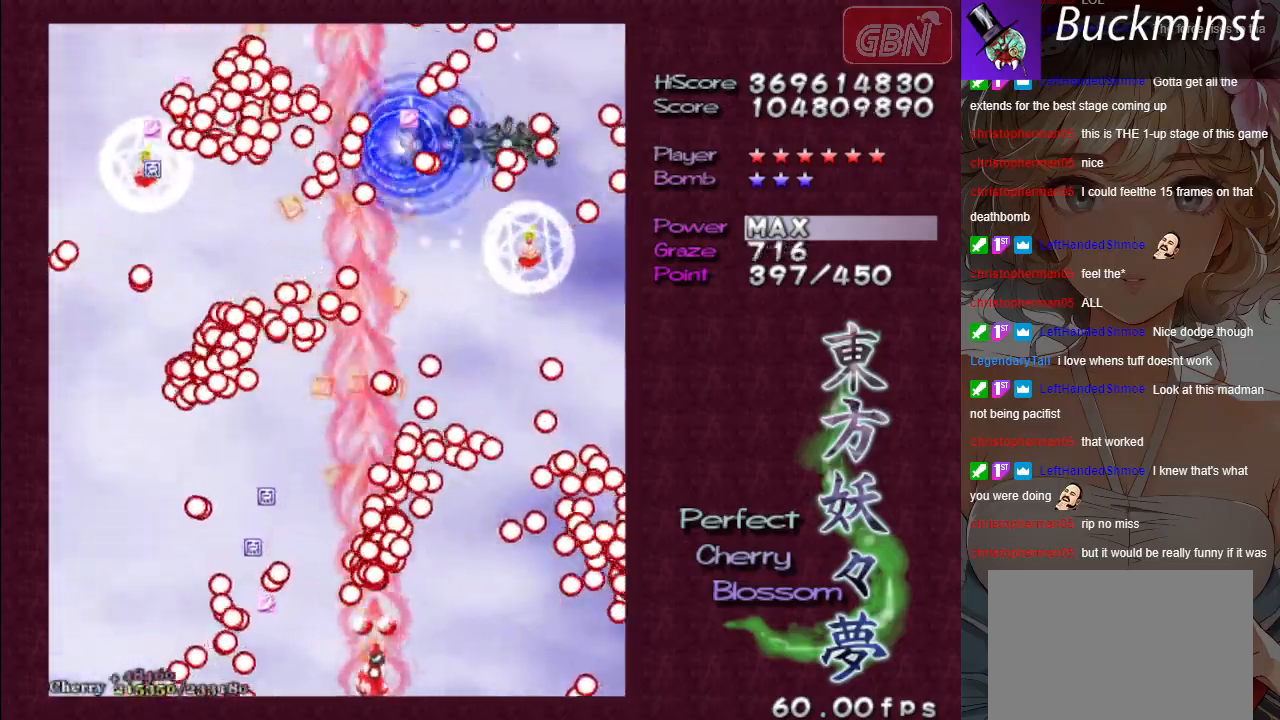
{"buttons": ["A", "X"], "left_stick": "right", "events": [[50, "left_stick", "down-right"], [200, "left_stick", "center"], [250, "left_stick", "down-right"], [433, "left_stick", "right"]]}
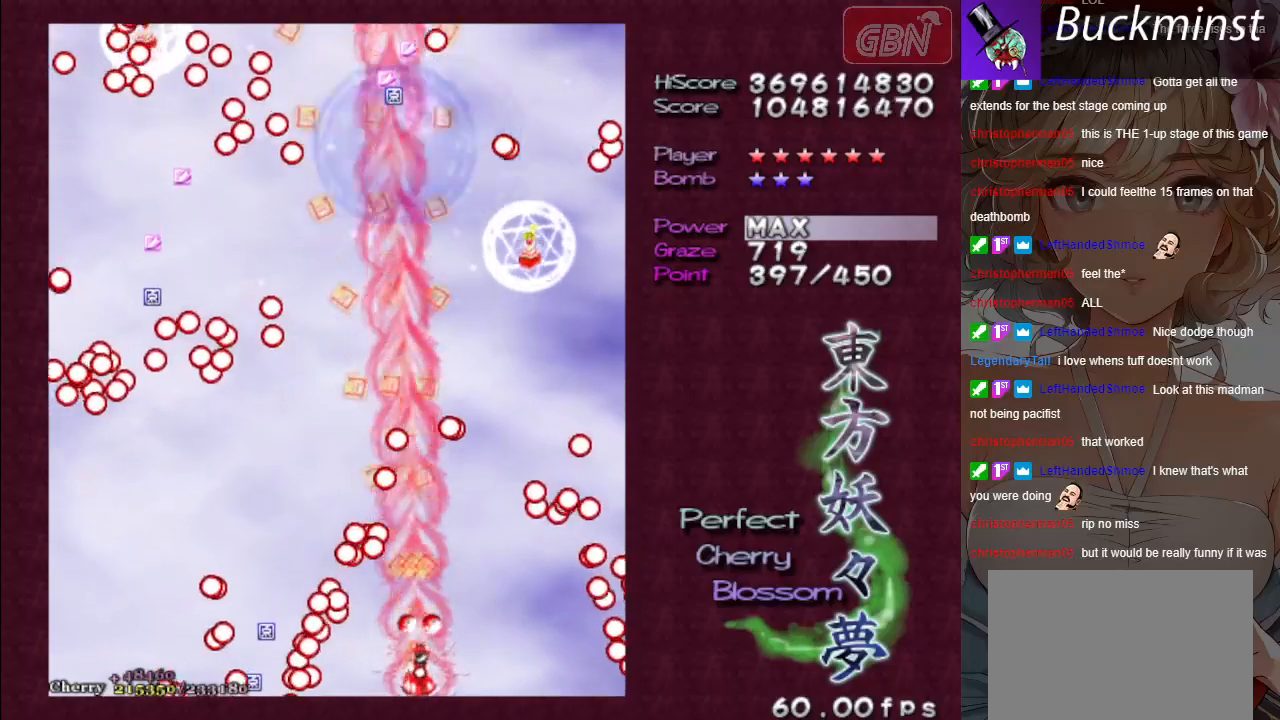
{"buttons": ["A"], "left_stick": "left", "events": [[50, "X", "up"], [300, "left_stick", "center"], [500, "left_stick", "left"]]}
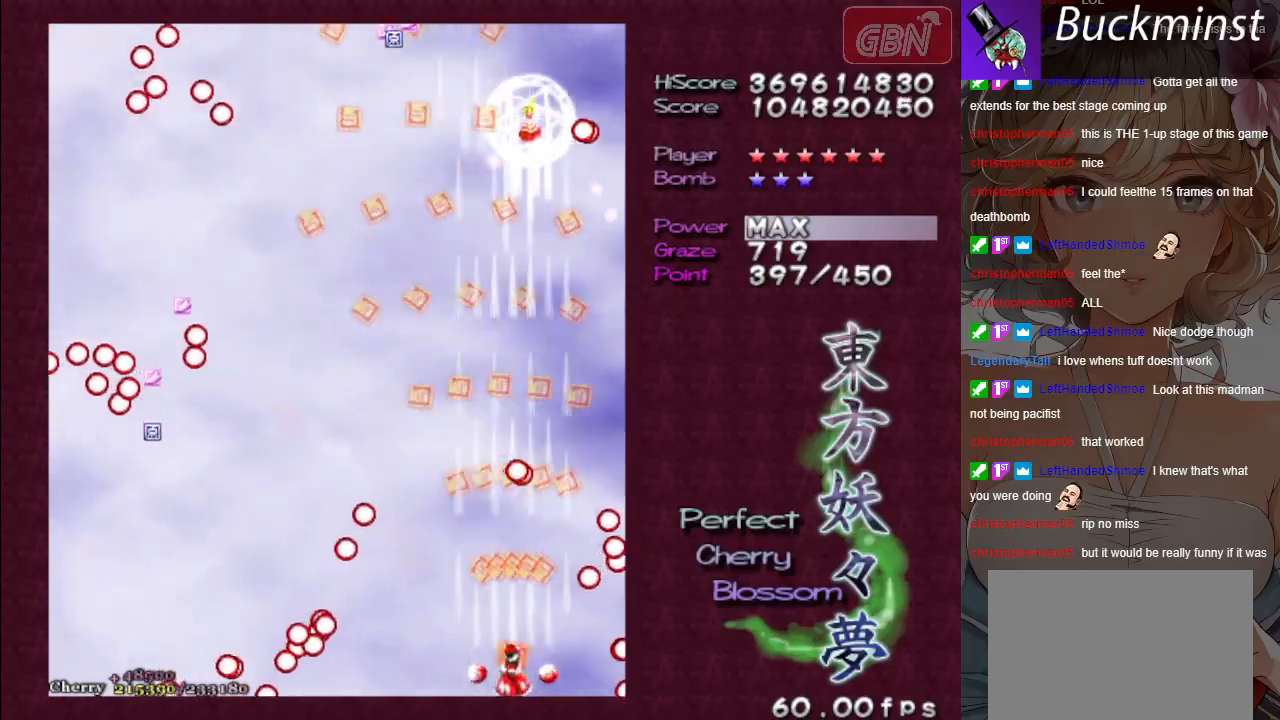
{"buttons": ["A", "X"], "left_stick": "left", "events": [[383, "X", "down"], [383, "left_stick", "center"], [467, "left_stick", "left"]]}
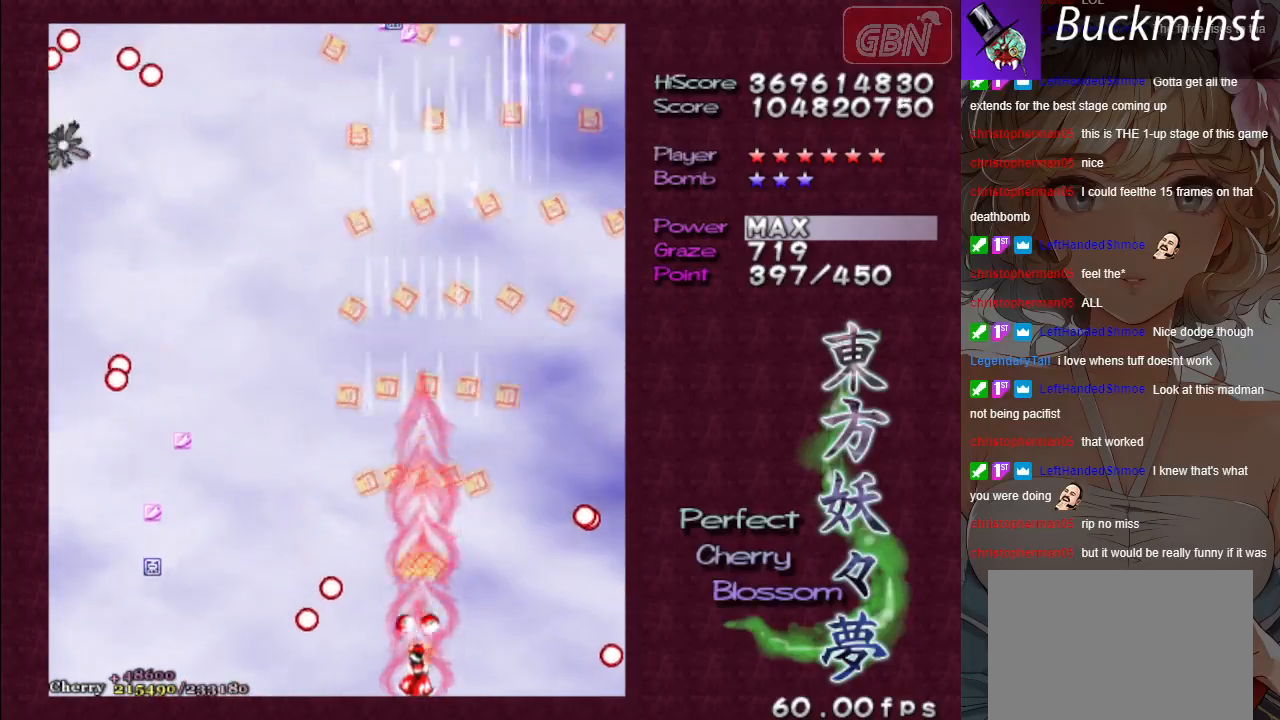
{"buttons": ["A", "X"], "left_stick": "center", "events": [[417, "left_stick", "center"]]}
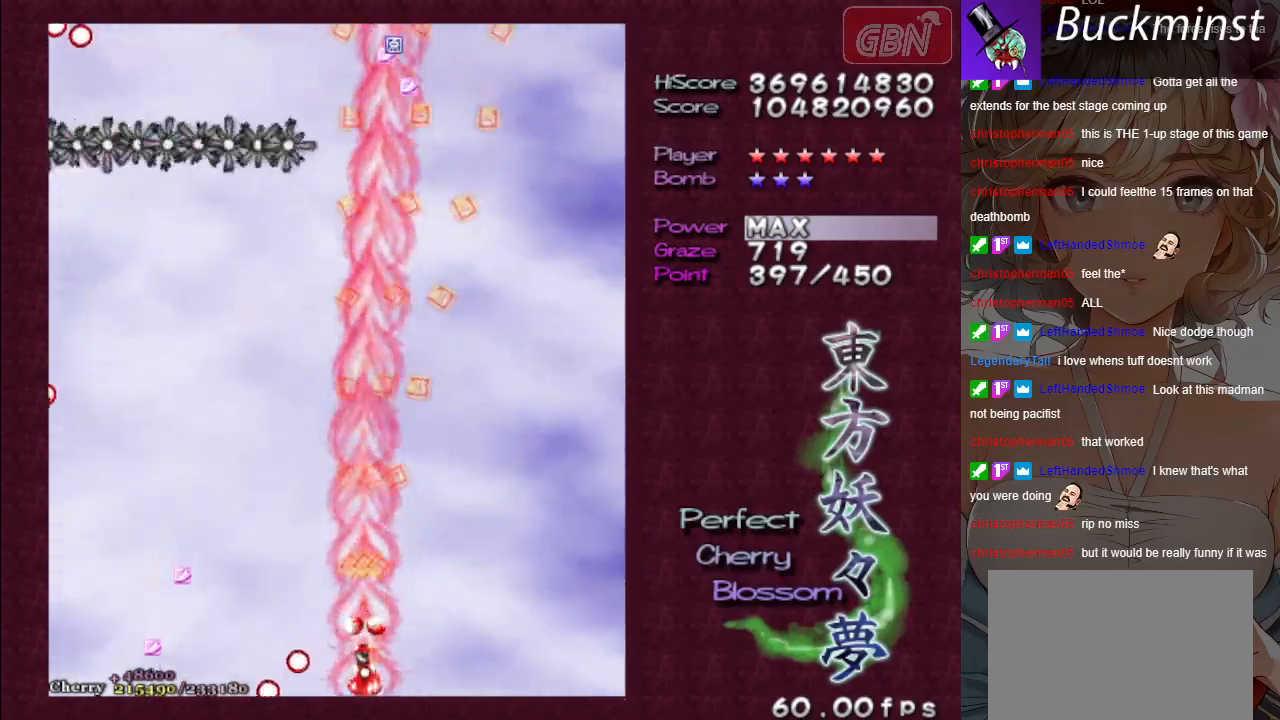
{"buttons": ["A", "X"], "left_stick": "center", "events": []}
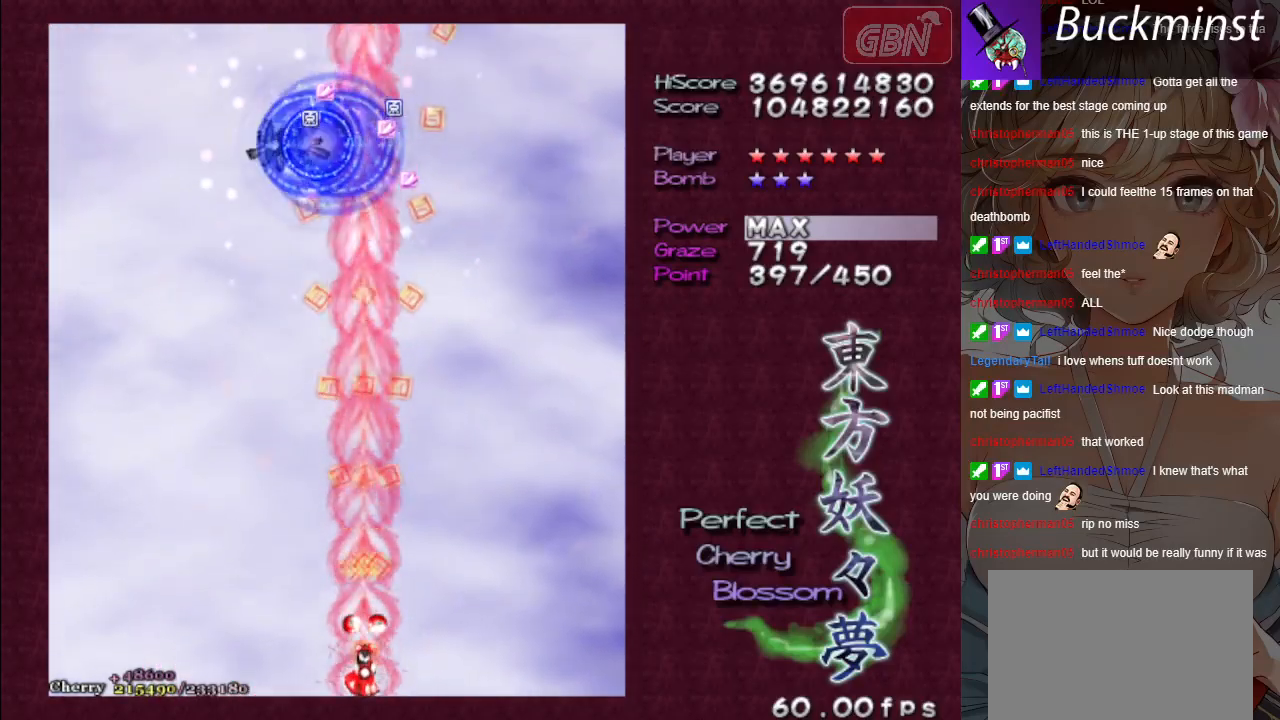
{"buttons": ["A"], "left_stick": "right", "events": [[150, "left_stick", "right"], [200, "X", "up"]]}
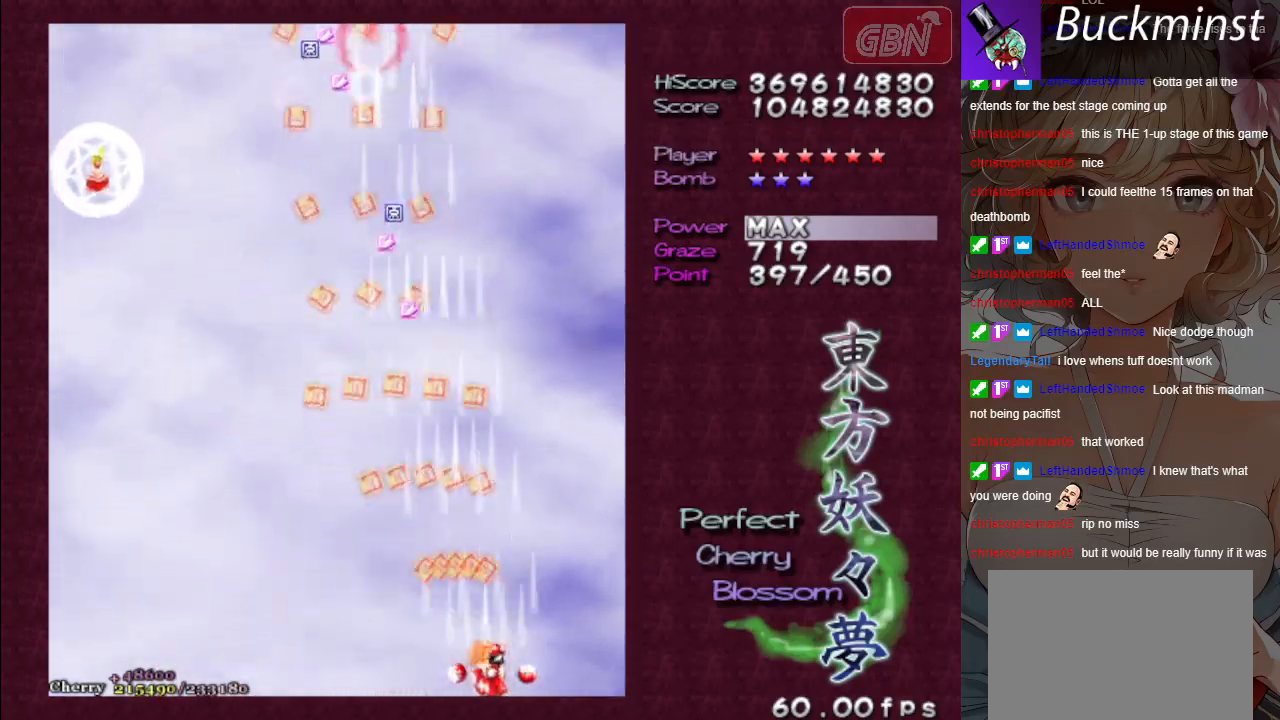
{"buttons": ["A", "X"], "left_stick": "center", "events": [[50, "left_stick", "center"], [217, "X", "down"]]}
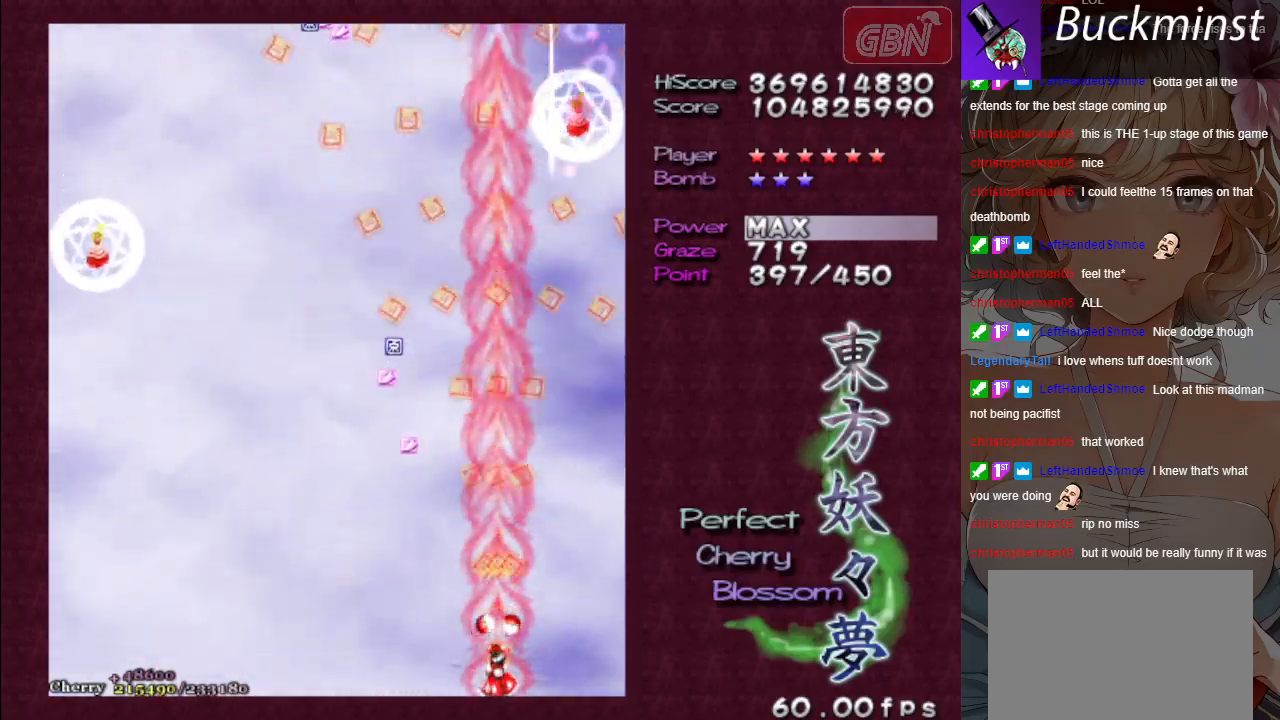
{"buttons": ["A", "X"], "left_stick": "down-left", "events": [[350, "left_stick", "left"], [450, "left_stick", "down-left"]]}
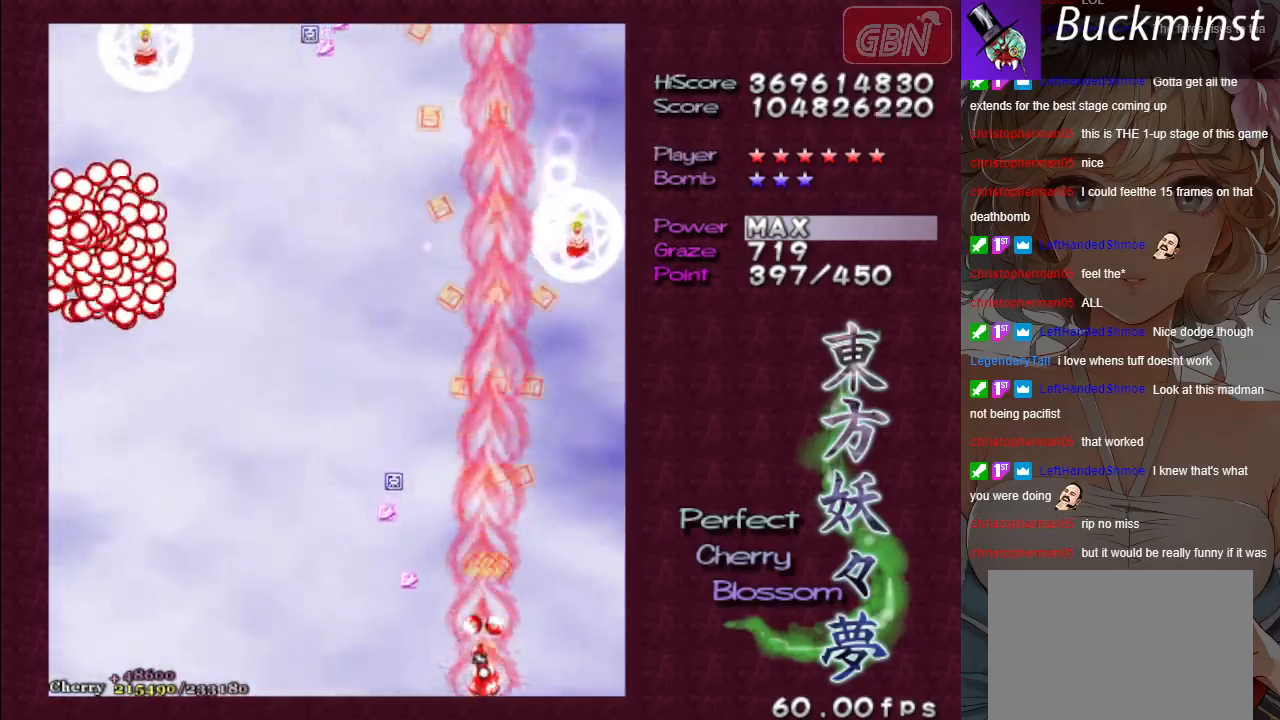
{"buttons": ["A", "X"], "left_stick": "center", "events": [[100, "left_stick", "left"], [250, "left_stick", "center"], [300, "left_stick", "left"], [483, "left_stick", "center"]]}
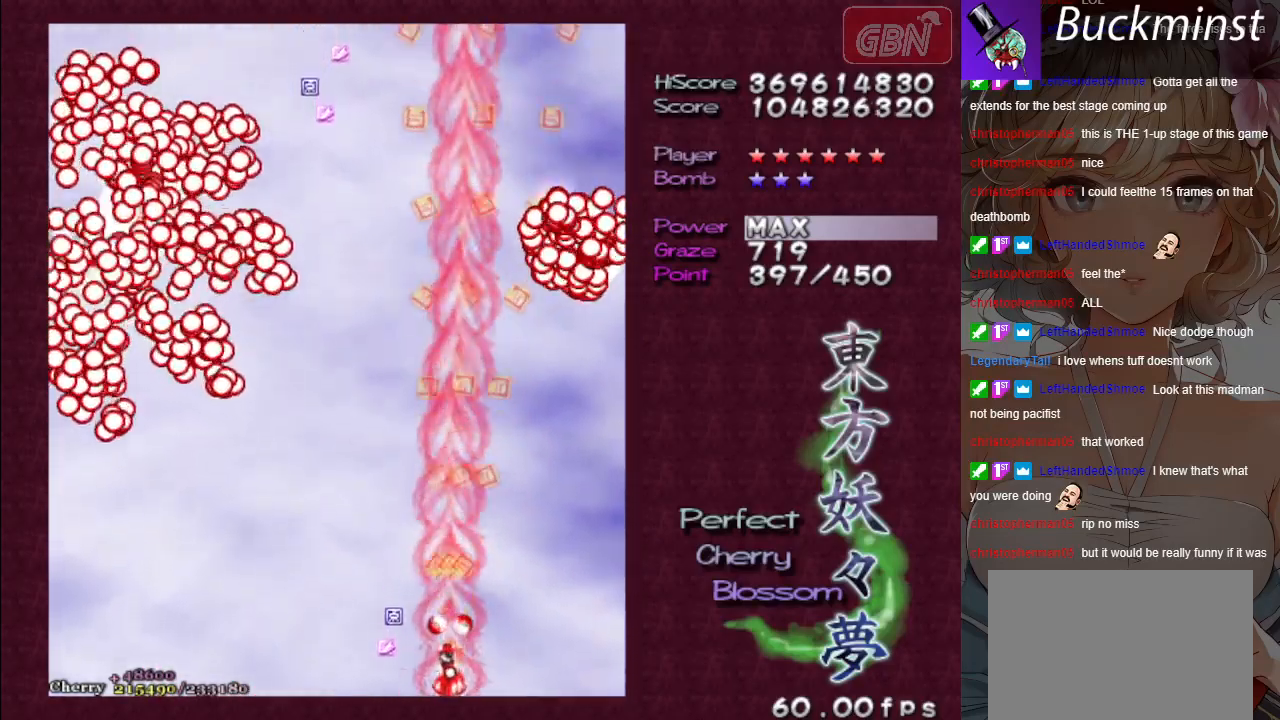
{"buttons": ["A", "X"], "left_stick": "down-left", "events": [[33, "left_stick", "left"], [150, "left_stick", "down-left"], [267, "left_stick", "left"], [383, "left_stick", "down-left"]]}
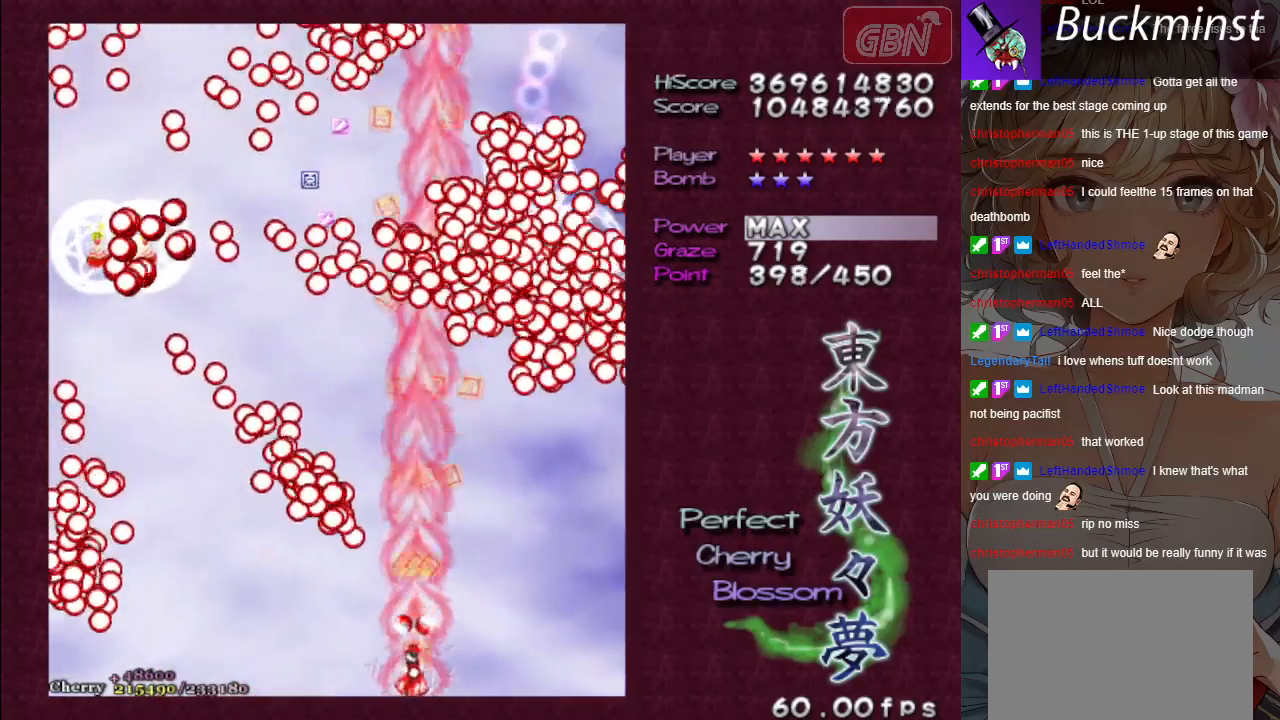
{"buttons": ["A", "X"], "left_stick": "left", "events": [[167, "left_stick", "center"], [217, "left_stick", "left"], [400, "left_stick", "center"], [450, "left_stick", "left"]]}